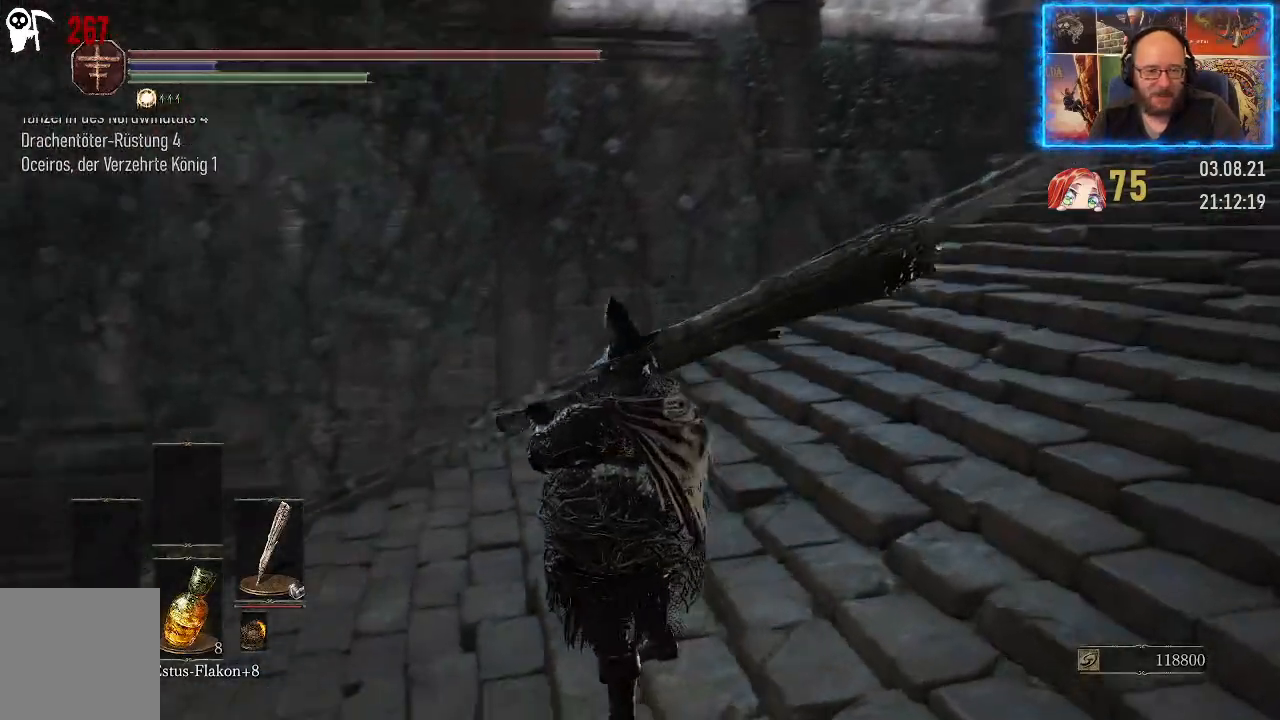
Gameplay with a controller (Xbox layout); each line is a JSON object with the inputs held at the frame after it. "events" lists button and stick changes between this image and that frame as [ms after this image, input, new state], when the widget could be followed in between. Not read: L2 R1.
{"buttons": [], "left_stick": "center", "right_stick": "center", "events": [[217, "right_stick", "left"], [467, "right_stick", "center"]]}
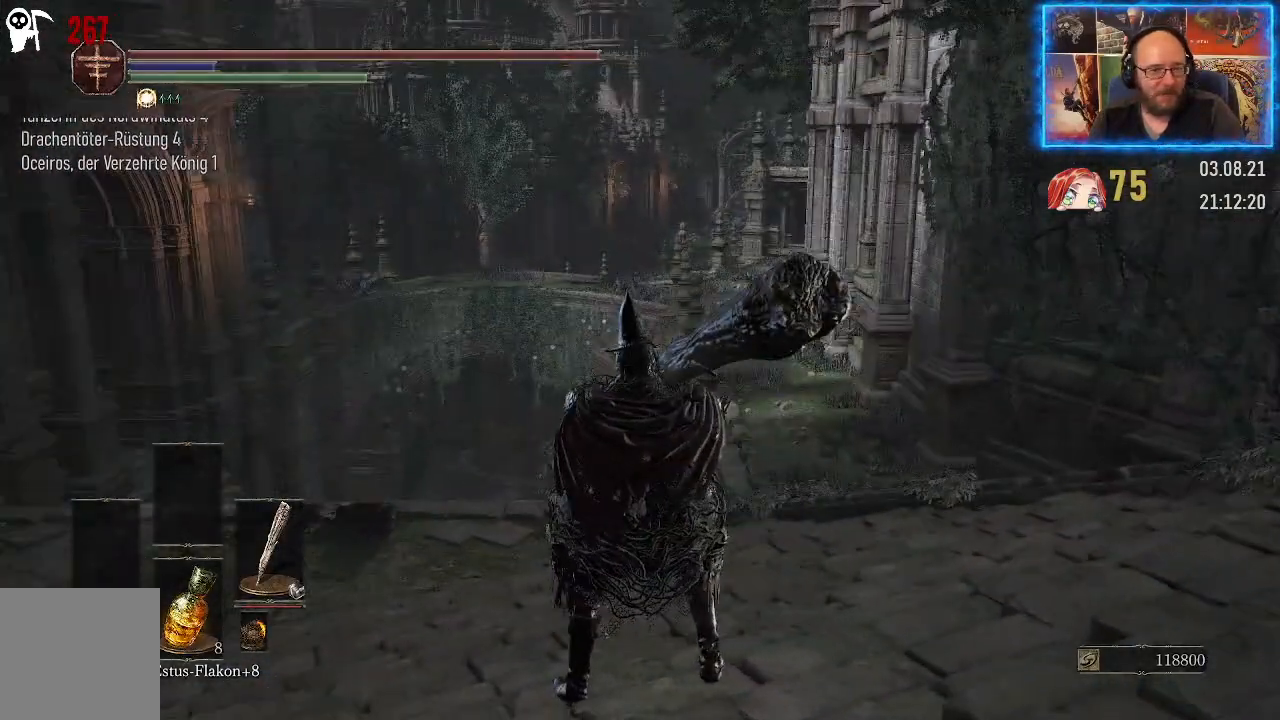
{"buttons": [], "left_stick": "center", "right_stick": "center", "events": [[183, "right_stick", "down-right"], [500, "right_stick", "center"]]}
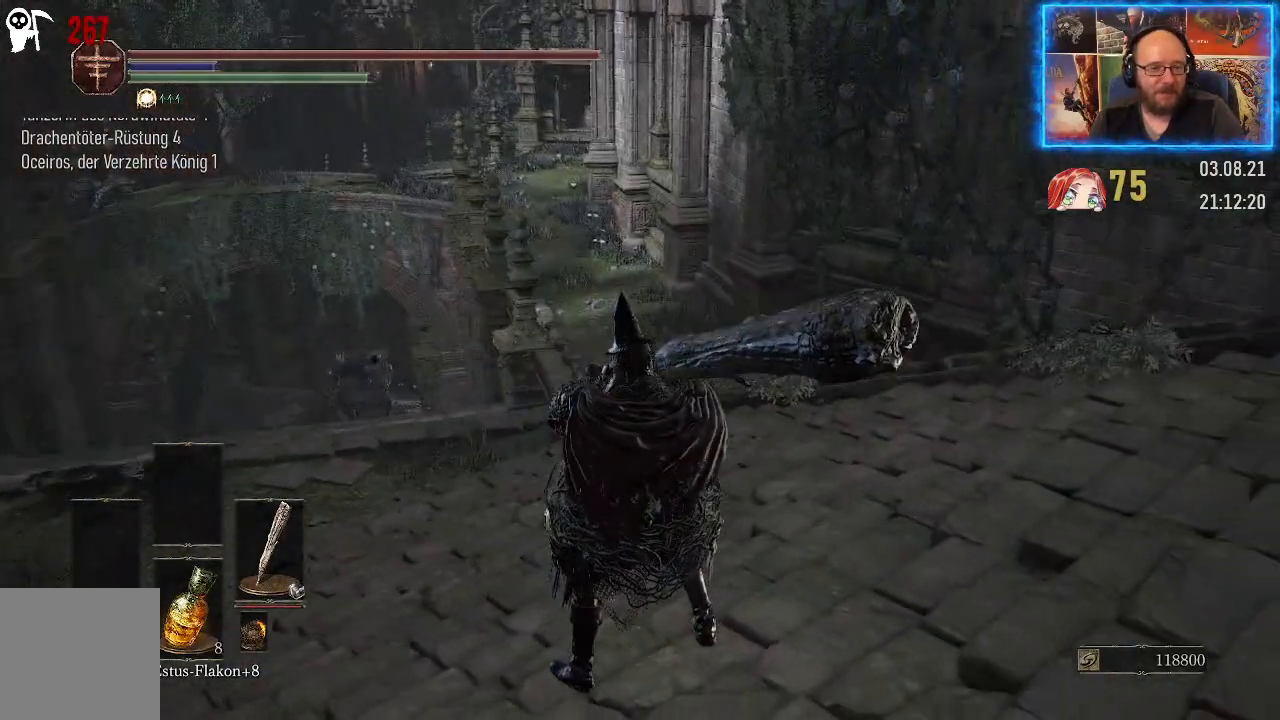
{"buttons": [], "left_stick": "center", "right_stick": "center", "events": []}
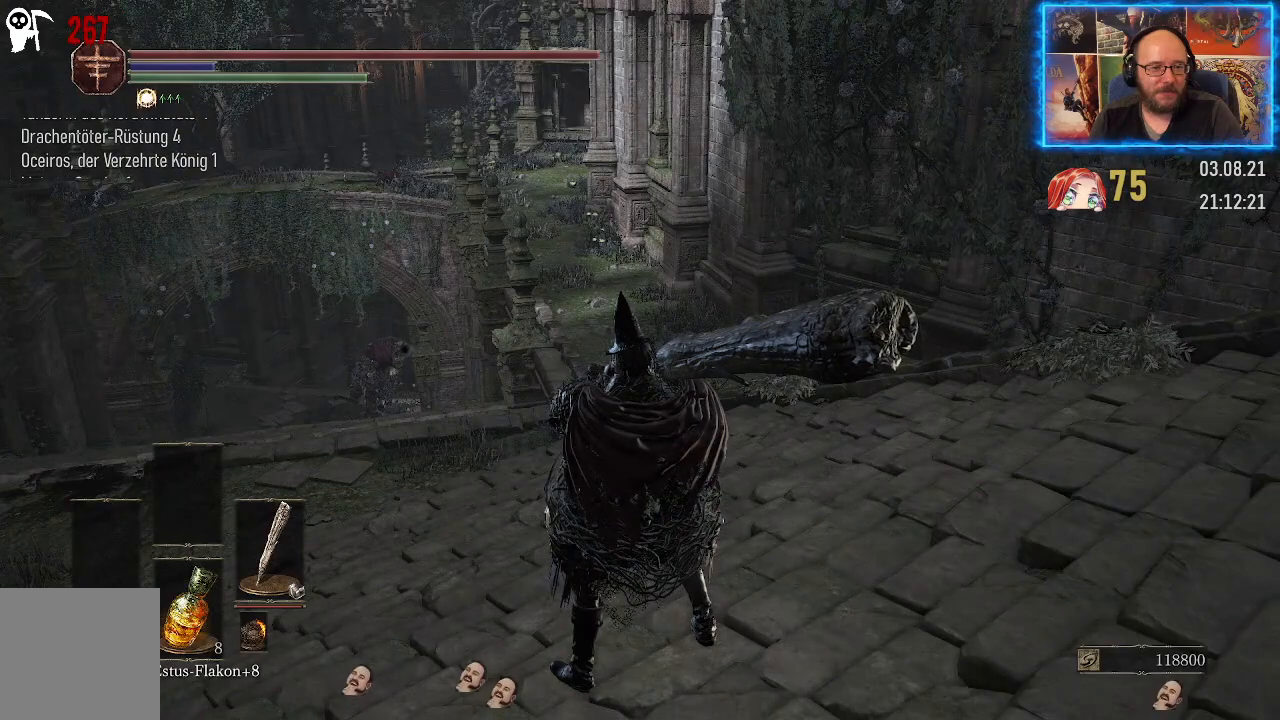
{"buttons": [], "left_stick": "center", "right_stick": "center"}
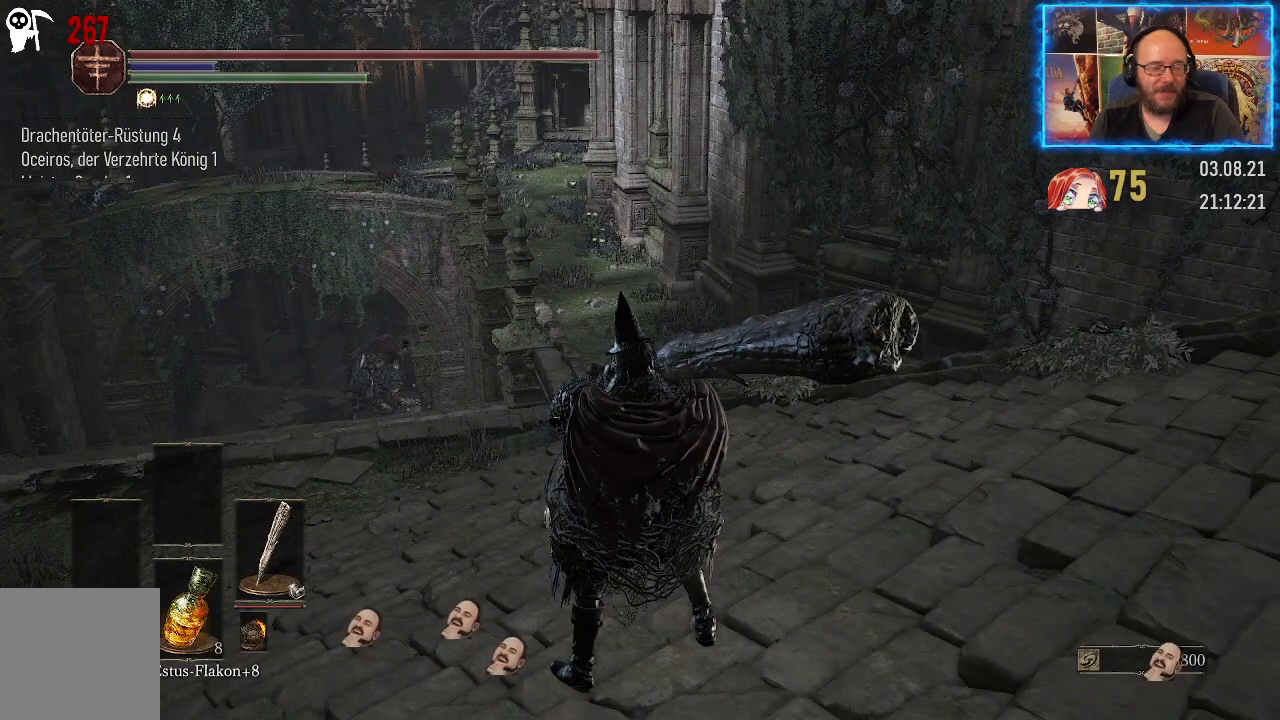
{"buttons": [], "left_stick": "center", "right_stick": "center", "events": []}
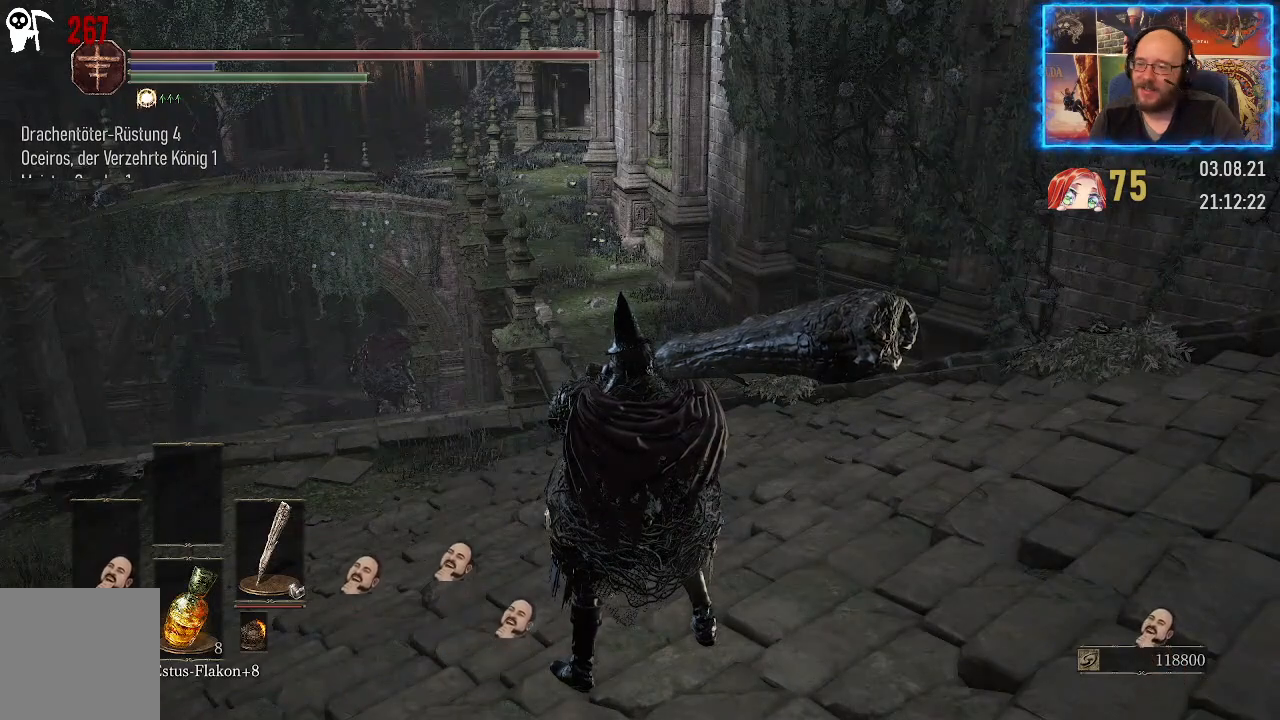
{"buttons": [], "left_stick": "center", "right_stick": "up-right", "events": [[67, "right_stick", "left"], [283, "right_stick", "up-left"], [467, "right_stick", "up-right"]]}
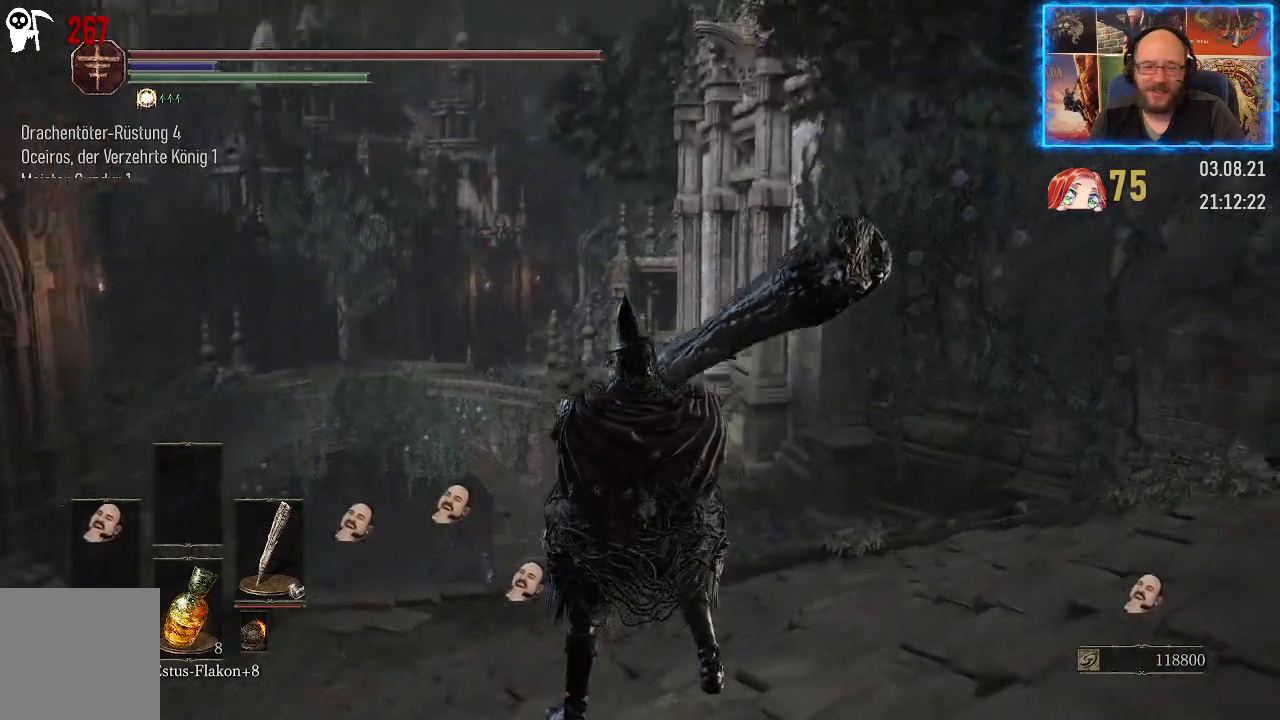
{"buttons": [], "left_stick": "center", "right_stick": "right", "events": [[133, "right_stick", "right"]]}
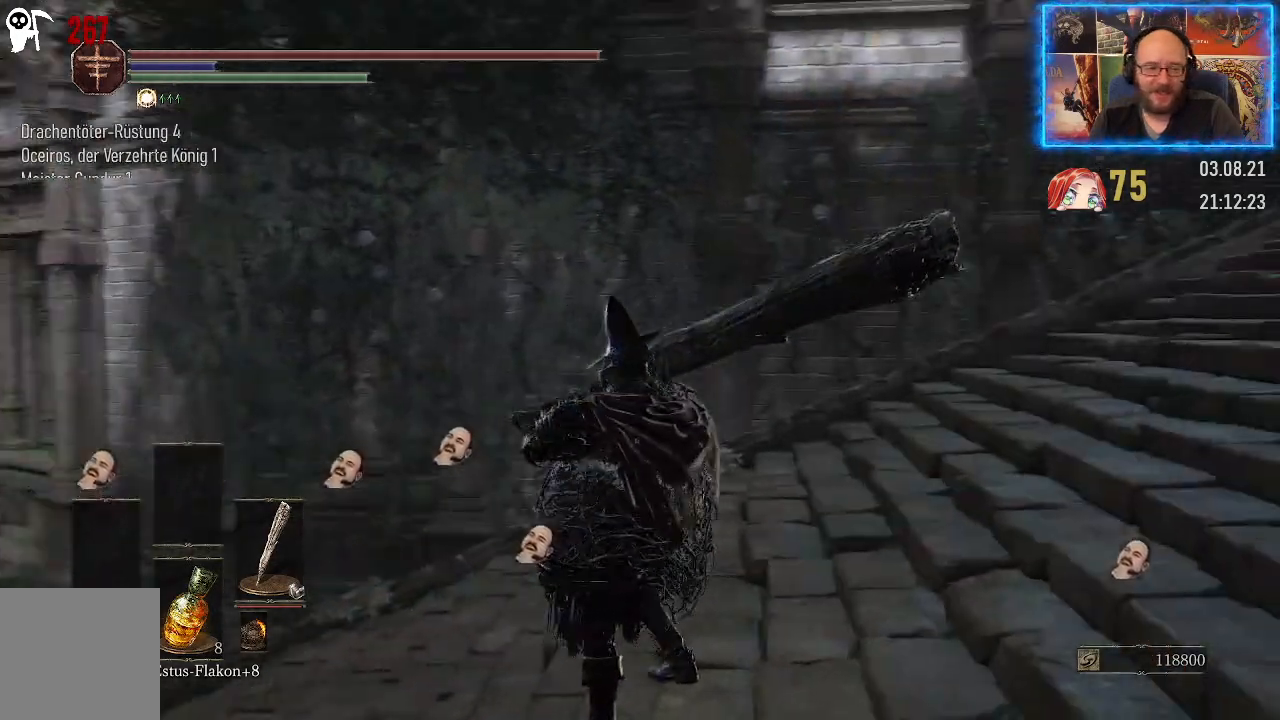
{"buttons": [], "left_stick": "center", "right_stick": "right", "events": []}
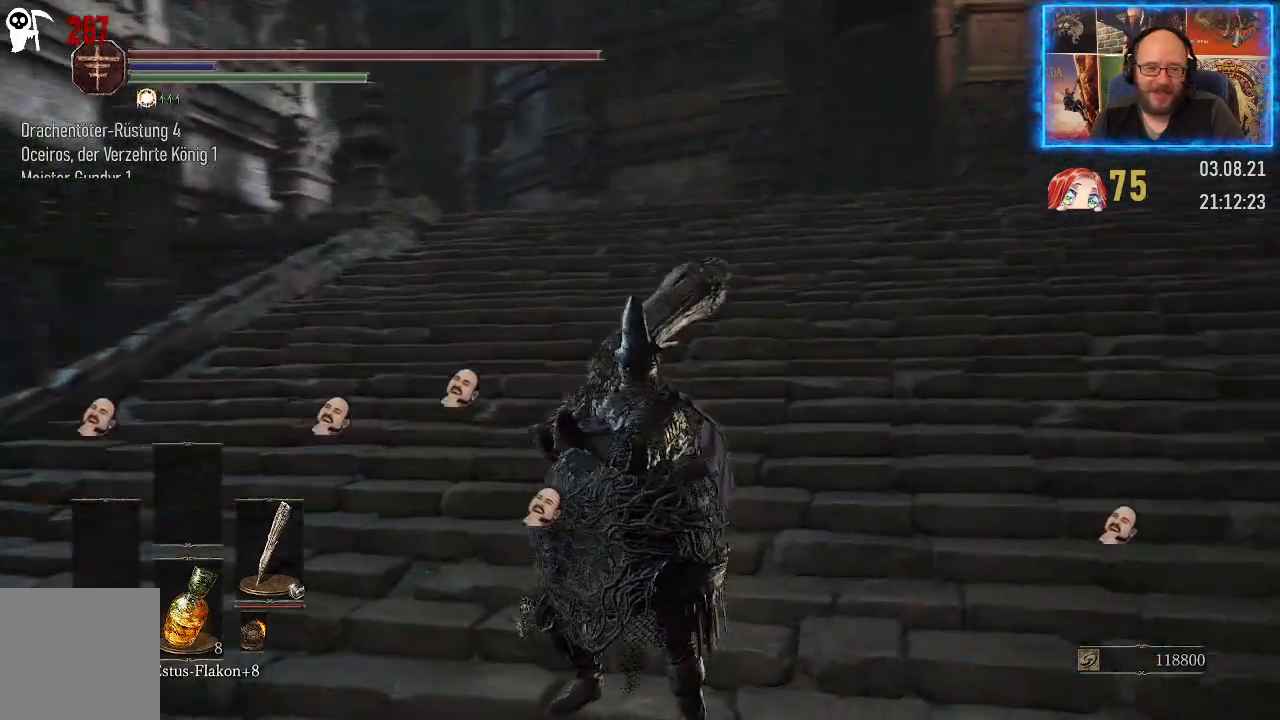
{"buttons": ["START"], "left_stick": "center", "right_stick": "center", "events": [[67, "right_stick", "center"], [467, "START", "down"]]}
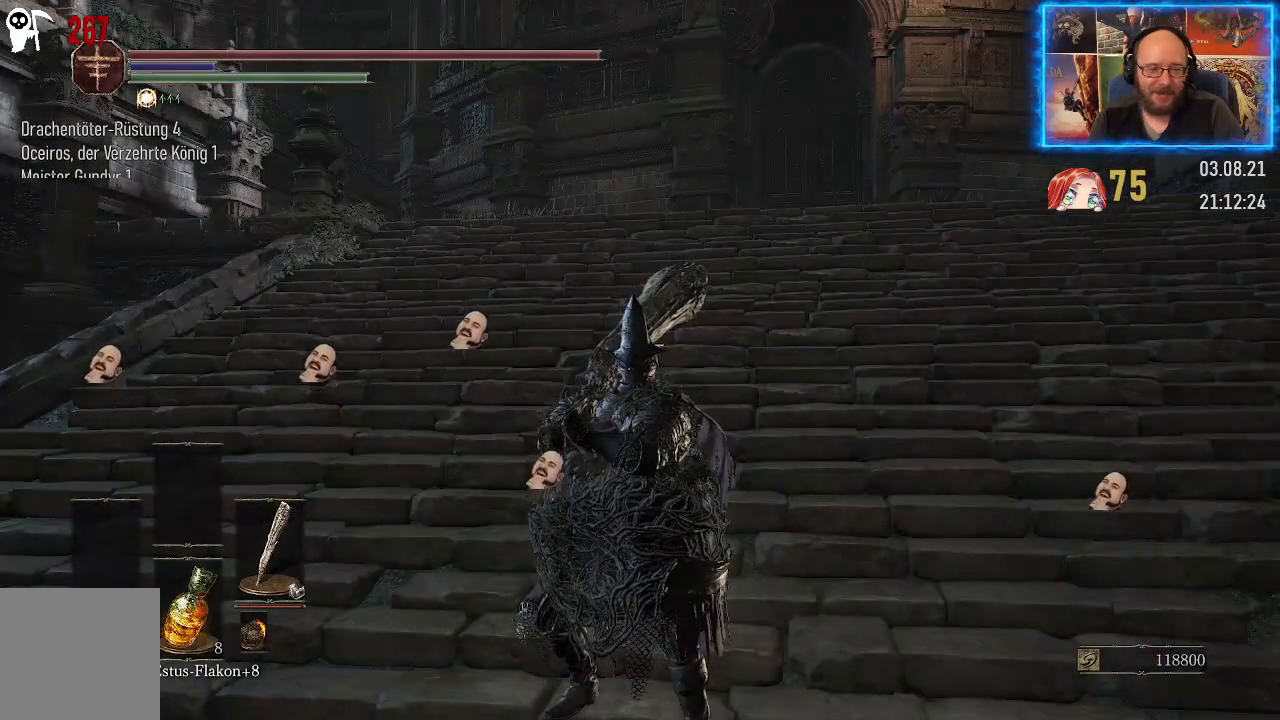
{"buttons": [], "left_stick": "center", "right_stick": "center", "events": [[100, "START", "up"]]}
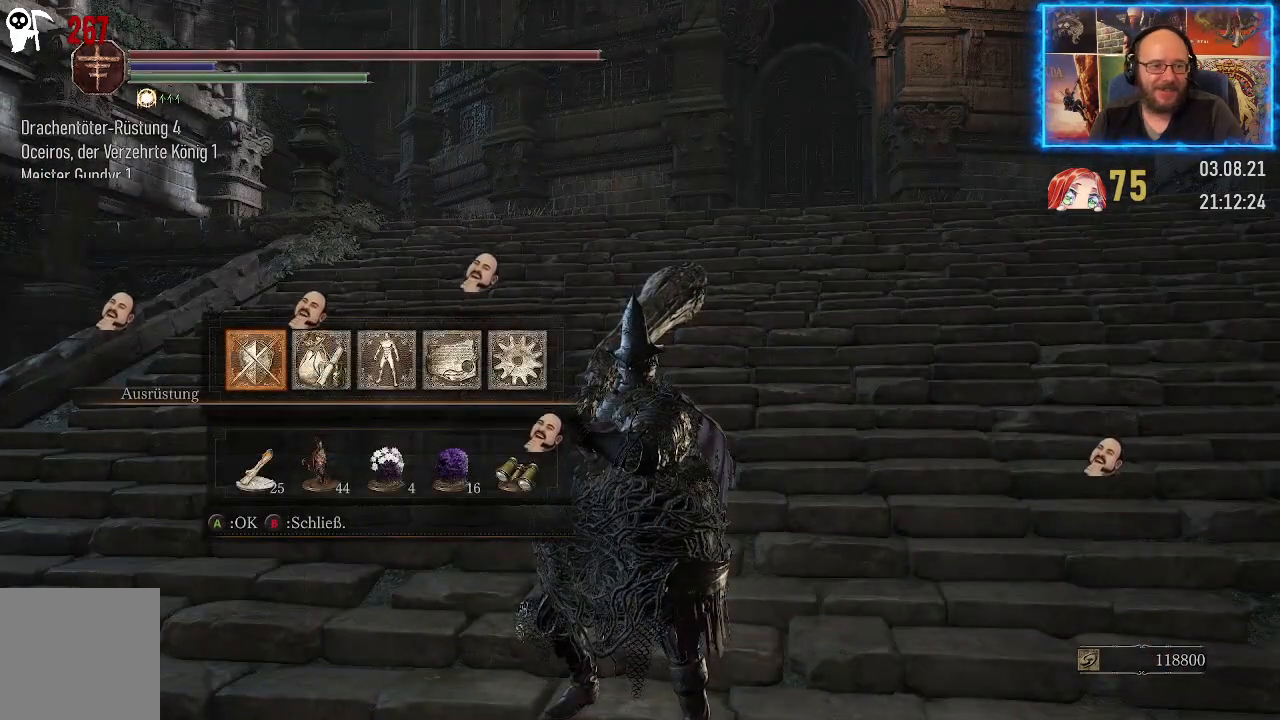
{"buttons": [], "left_stick": "center", "right_stick": "center", "events": [[150, "A", "down"], [233, "A", "up"]]}
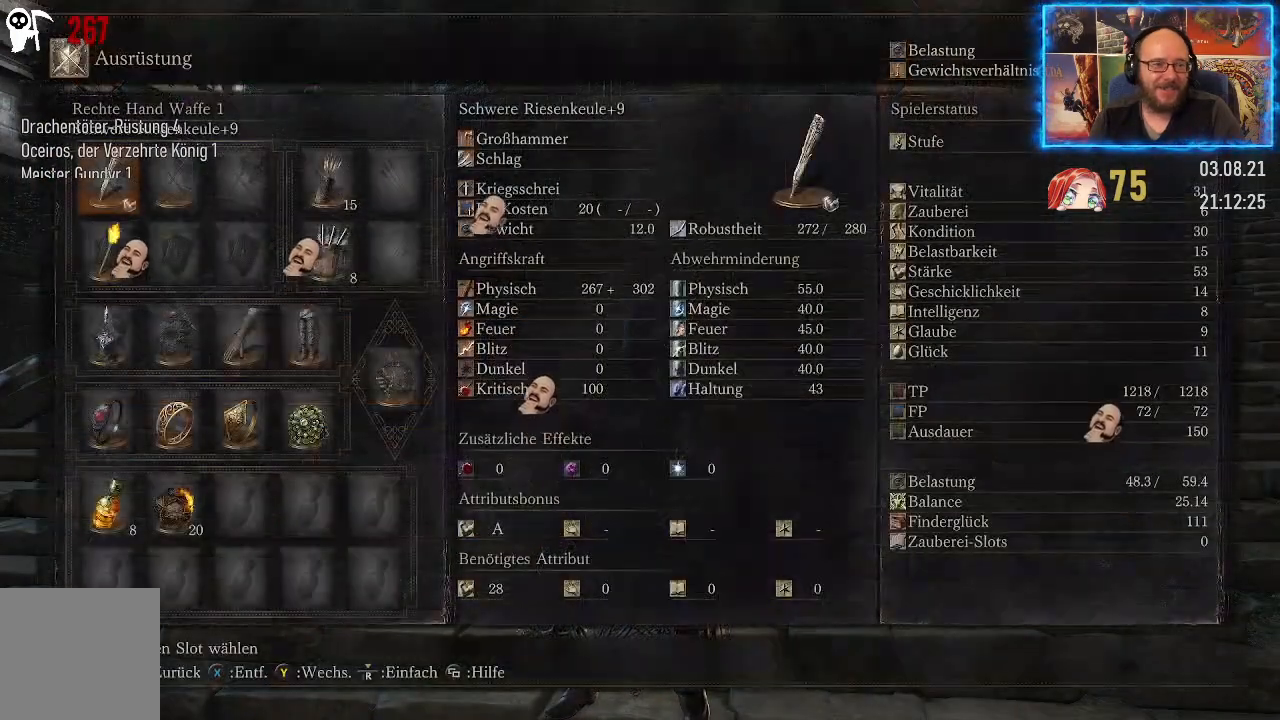
{"buttons": [], "left_stick": "center", "right_stick": "center", "events": [[383, "DPAD_DOWN", "down"], [483, "DPAD_DOWN", "up"]]}
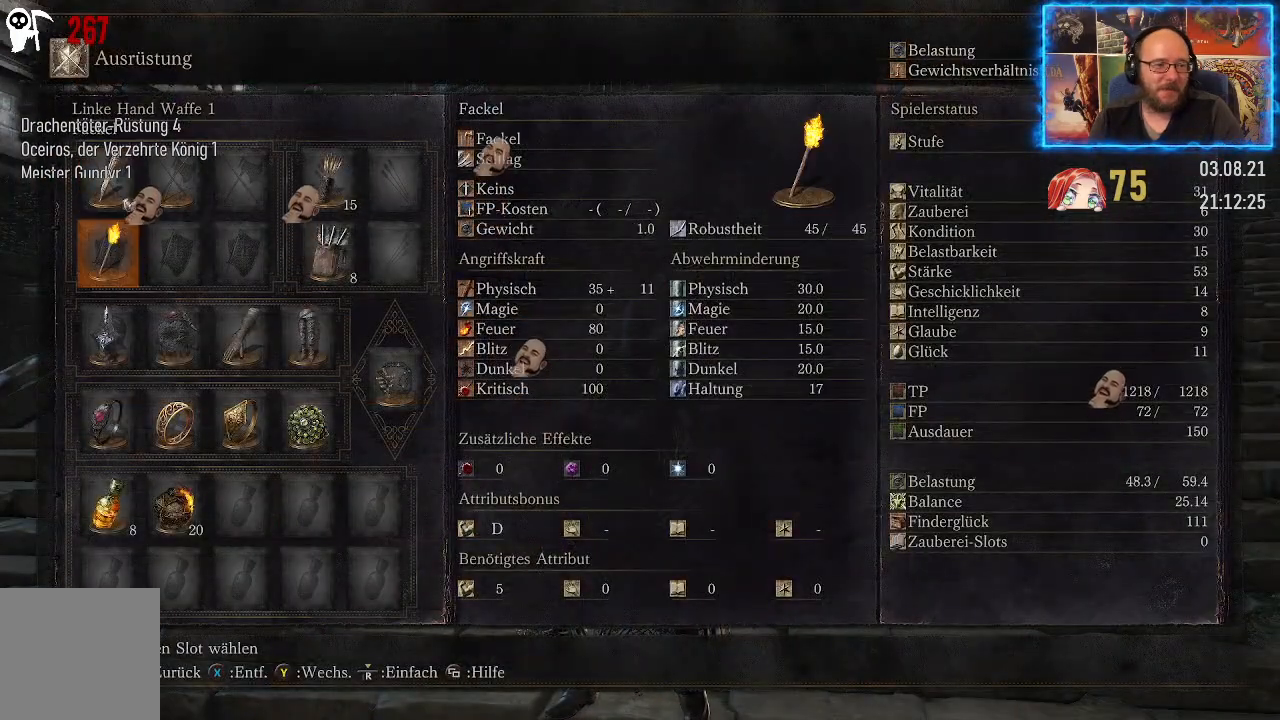
{"buttons": ["DPAD_RIGHT"], "left_stick": "center", "right_stick": "center", "events": [[200, "DPAD_DOWN", "down"], [300, "DPAD_DOWN", "up"], [450, "DPAD_RIGHT", "down"]]}
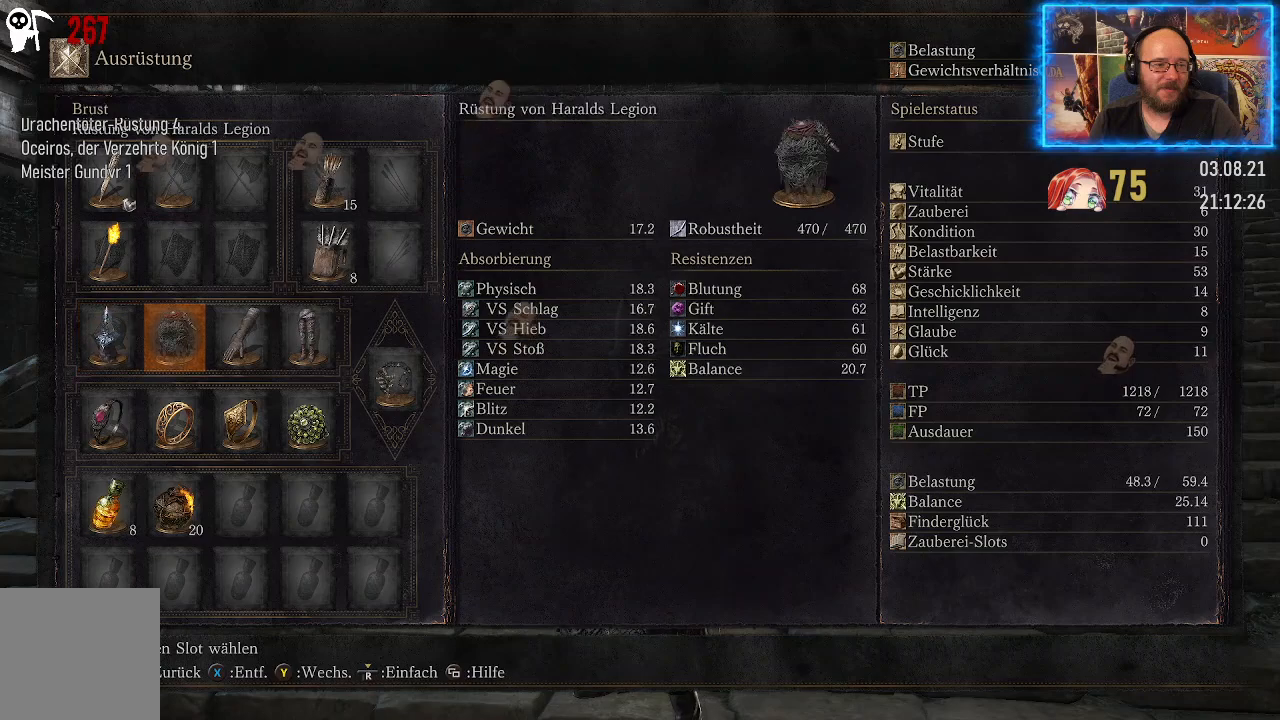
{"buttons": [], "left_stick": "center", "right_stick": "center", "events": [[33, "DPAD_RIGHT", "up"], [100, "A", "down"], [133, "A", "up"]]}
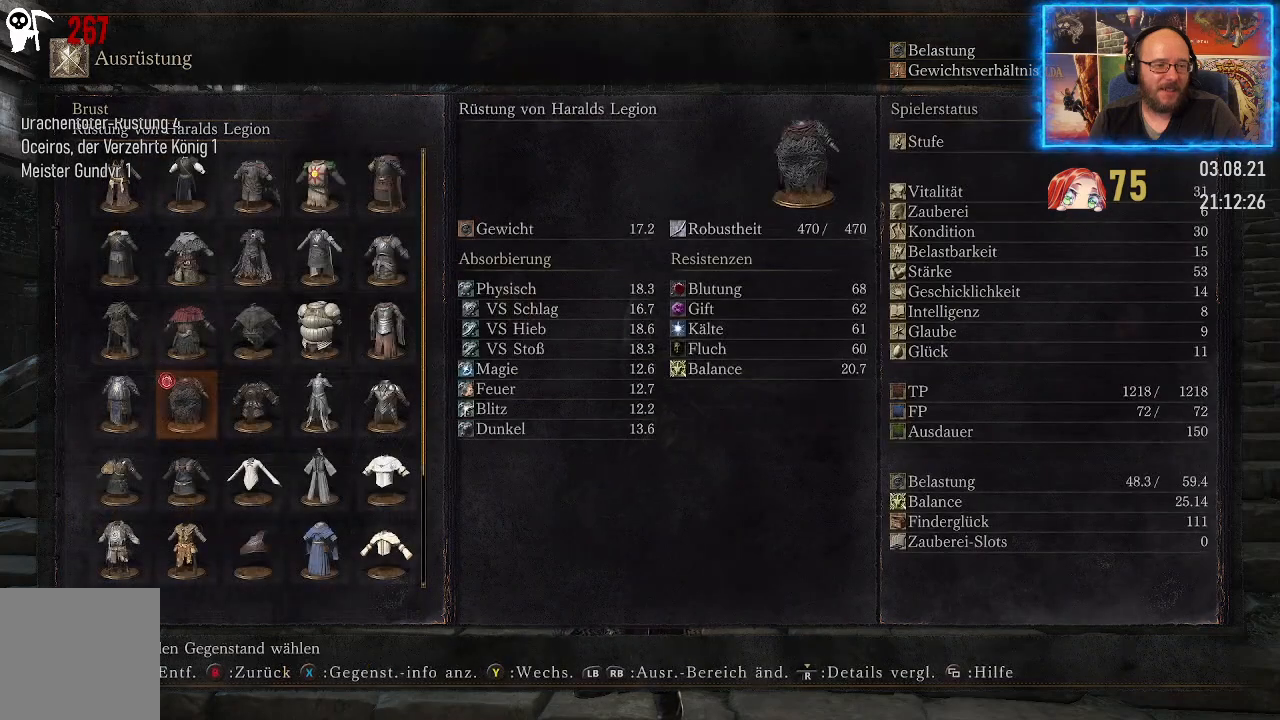
{"buttons": [], "left_stick": "center", "right_stick": "center", "events": [[267, "DPAD_RIGHT", "down"], [400, "DPAD_RIGHT", "up"]]}
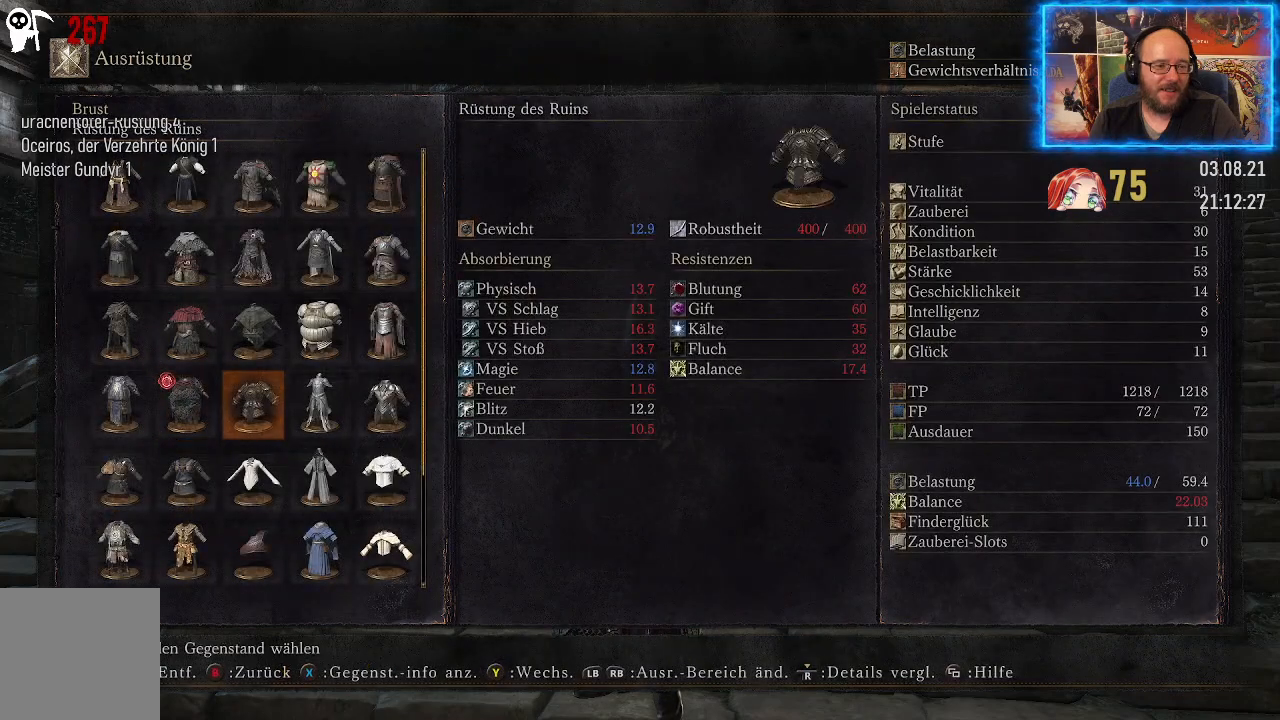
{"buttons": [], "left_stick": "center", "right_stick": "center", "events": []}
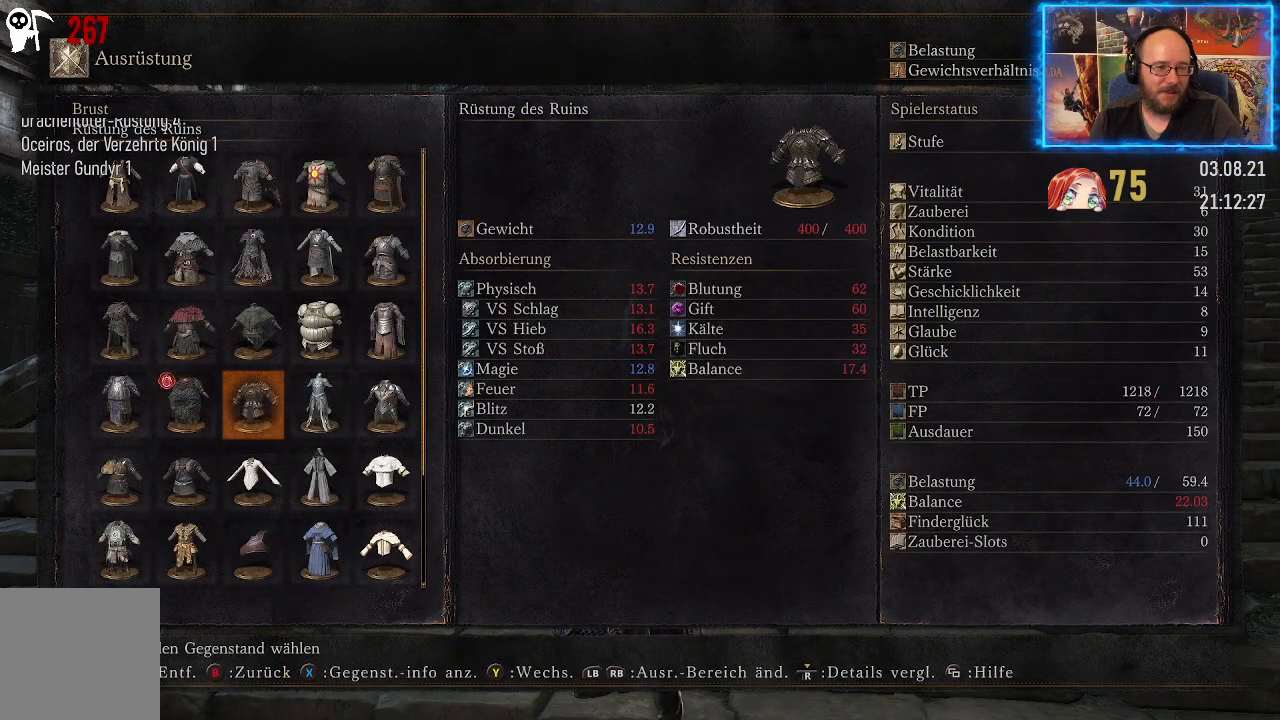
{"buttons": [], "left_stick": "center", "right_stick": "center", "events": []}
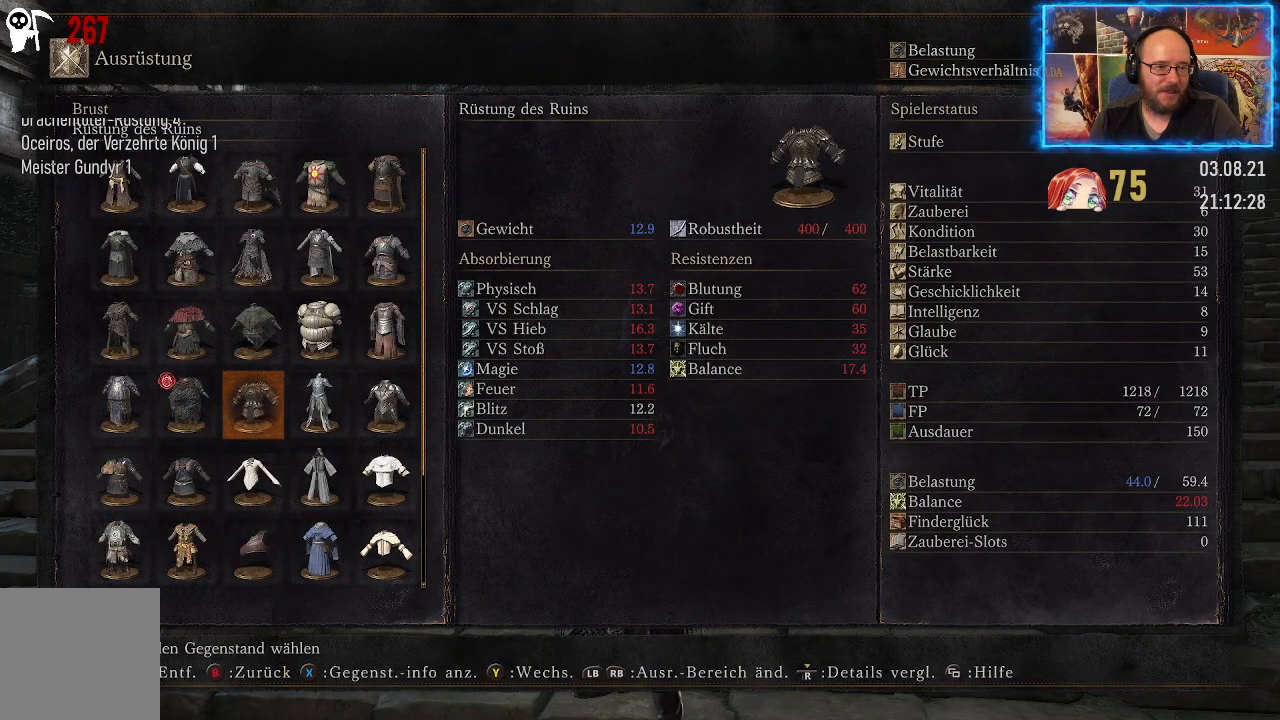
{"buttons": [], "left_stick": "center", "right_stick": "center", "events": []}
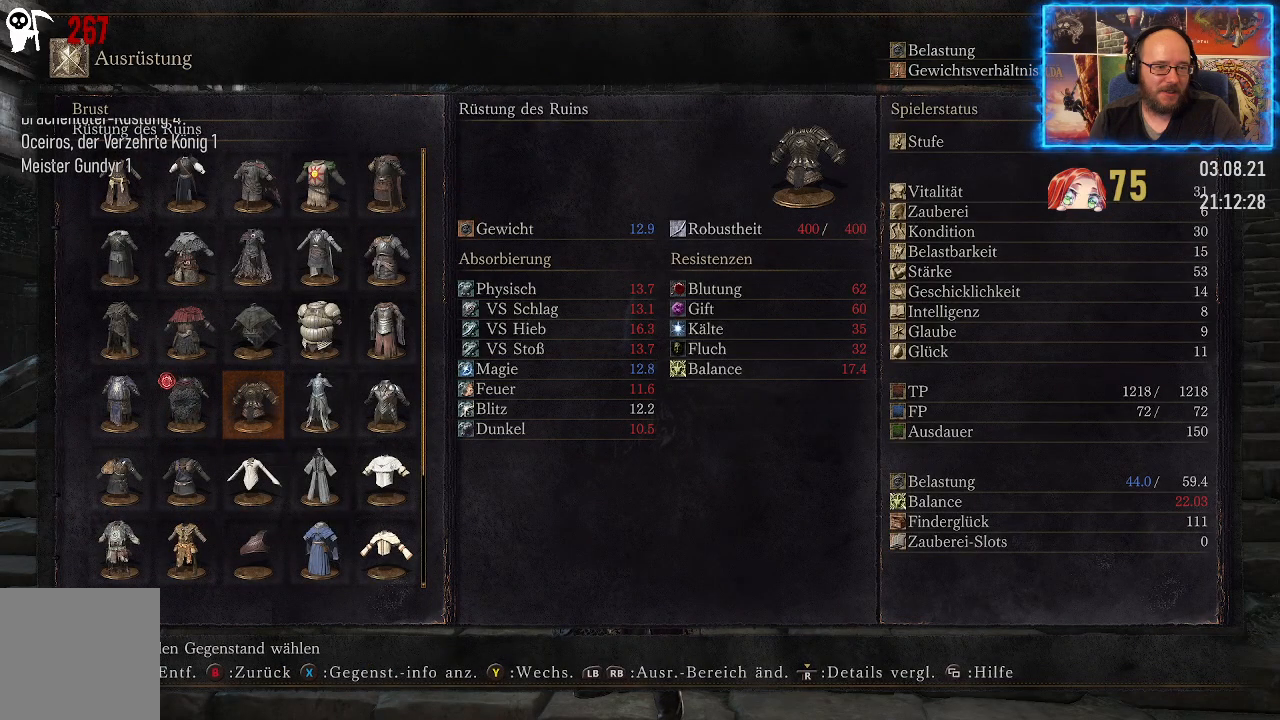
{"buttons": ["DPAD_RIGHT"], "left_stick": "center", "right_stick": "center", "events": [[417, "DPAD_RIGHT", "down"]]}
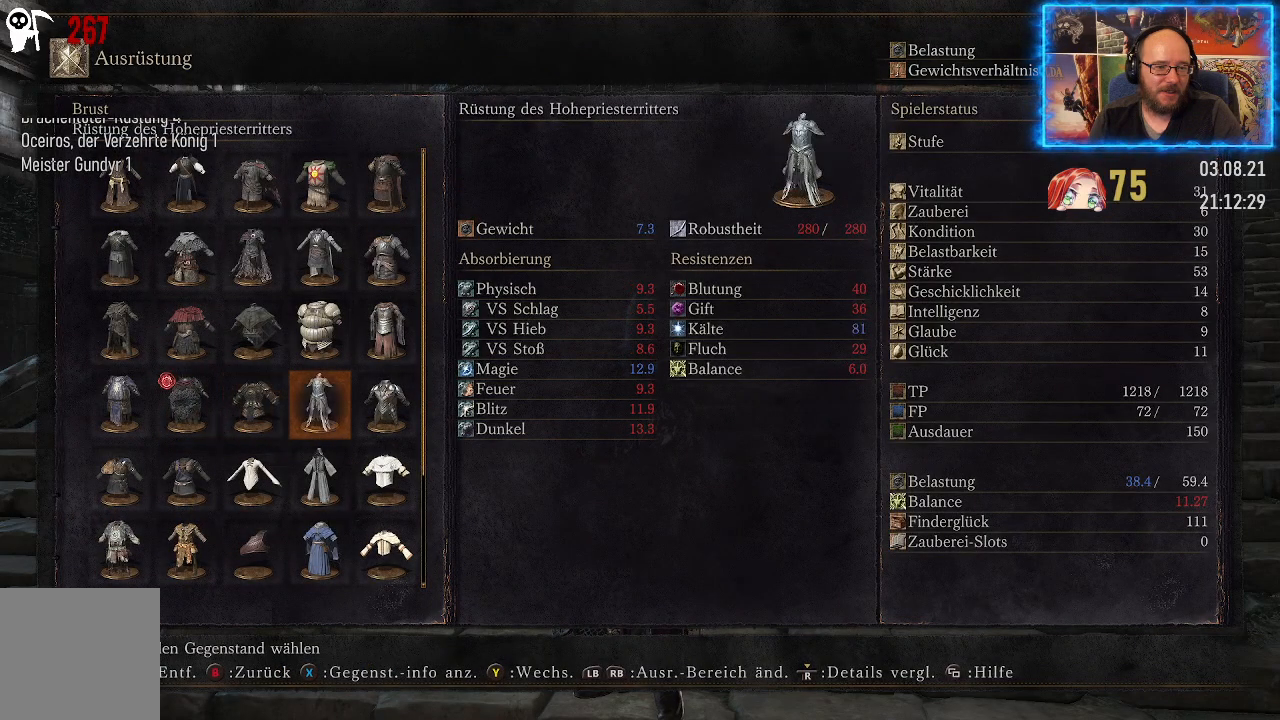
{"buttons": [], "left_stick": "center", "right_stick": "center", "events": [[33, "DPAD_RIGHT", "up"], [200, "DPAD_UP", "down"], [317, "DPAD_UP", "up"]]}
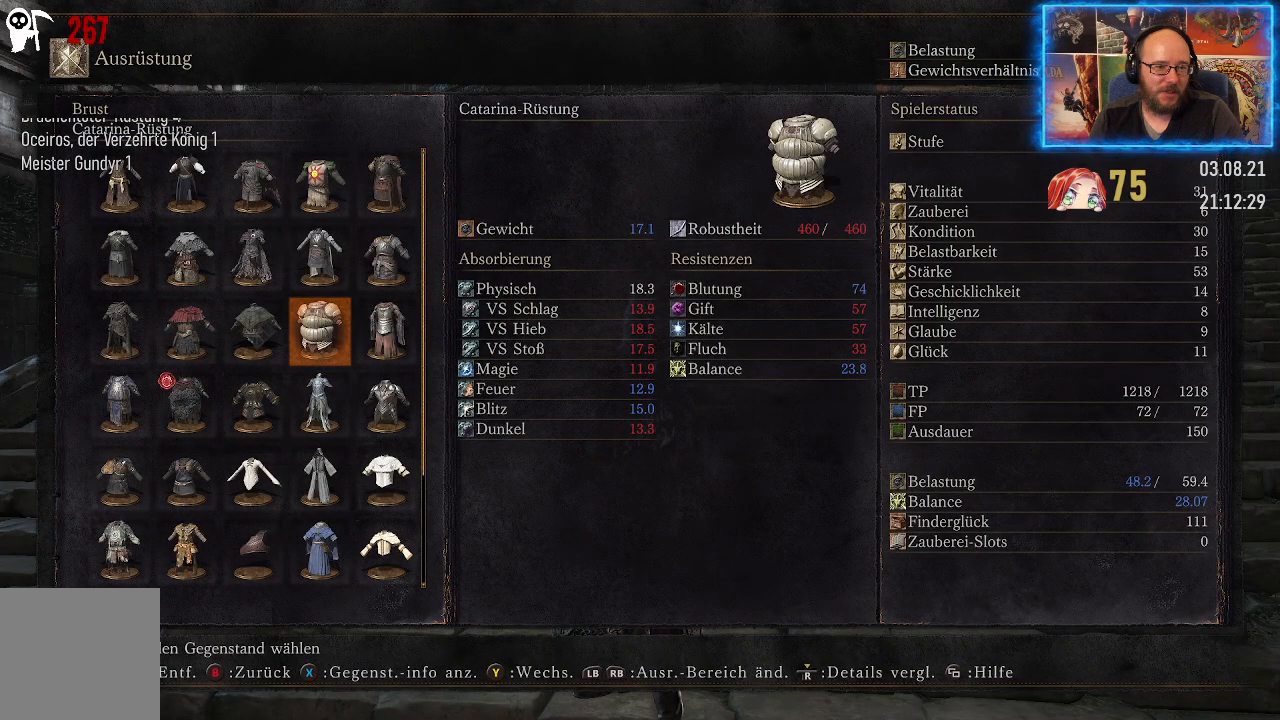
{"buttons": [], "left_stick": "center", "right_stick": "center", "events": [[217, "A", "down"], [317, "A", "up"]]}
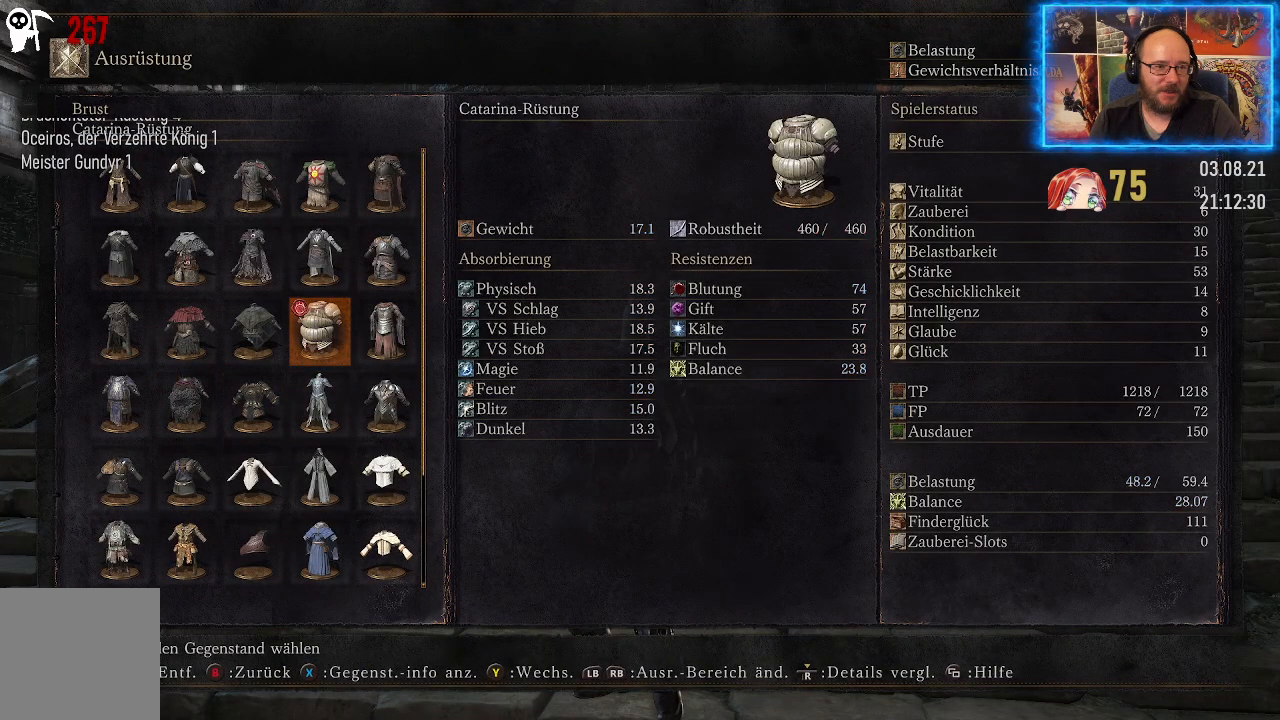
{"buttons": [], "left_stick": "center", "right_stick": "center", "events": [[283, "B", "down"], [367, "B", "up"]]}
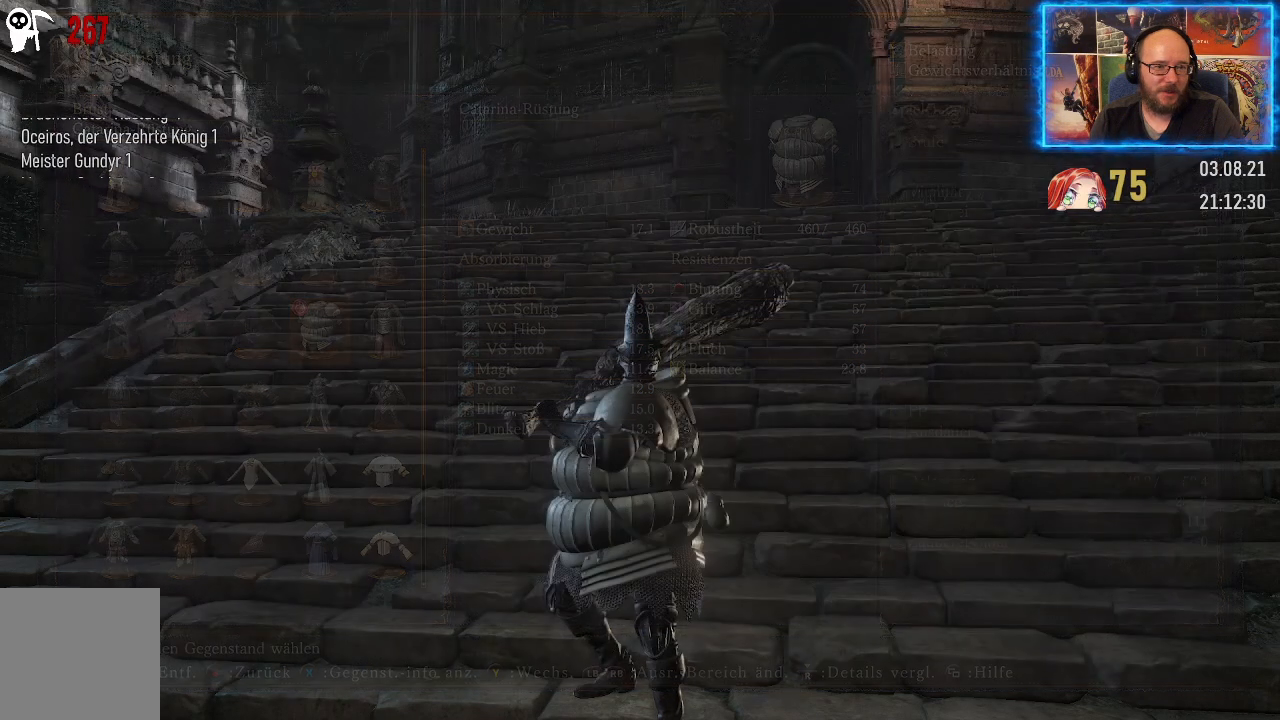
{"buttons": [], "left_stick": "center", "right_stick": "center", "events": [[383, "B", "down"], [483, "B", "up"]]}
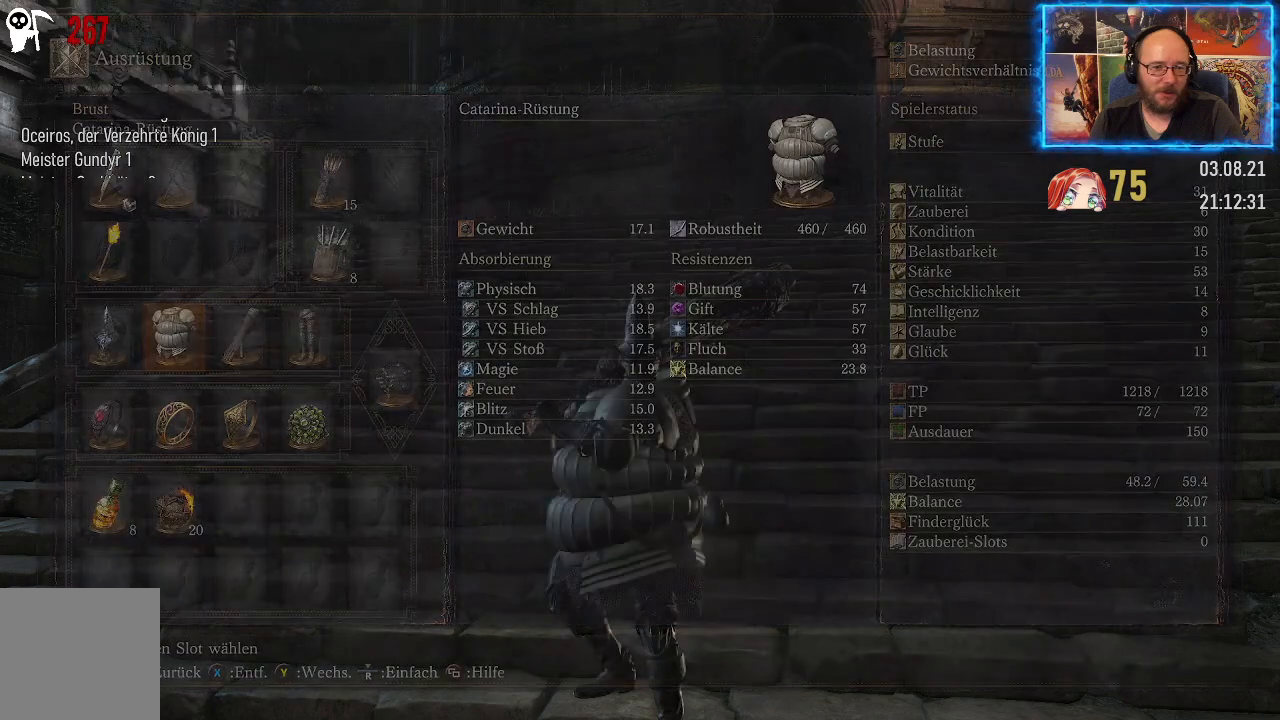
{"buttons": [], "left_stick": "center", "right_stick": "center", "events": []}